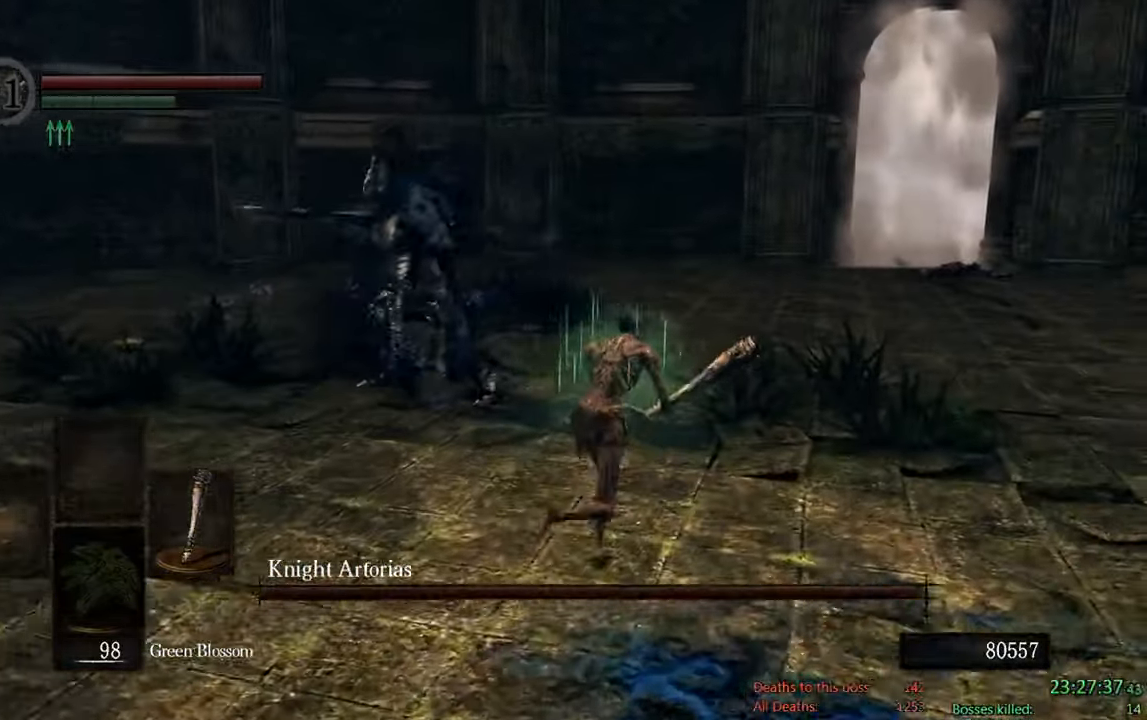
Gameplay with a controller (Xbox layout); each line is a JSON object with the inputs held at the frame after it. "events" lists button and stick changes between this image and that frame as [ms after this image, input, new state], when the widget could be followed in between.
{"buttons": ["B"], "left_stick": "up-right", "right_stick": "right", "events": [[350, "right_stick", "right"]]}
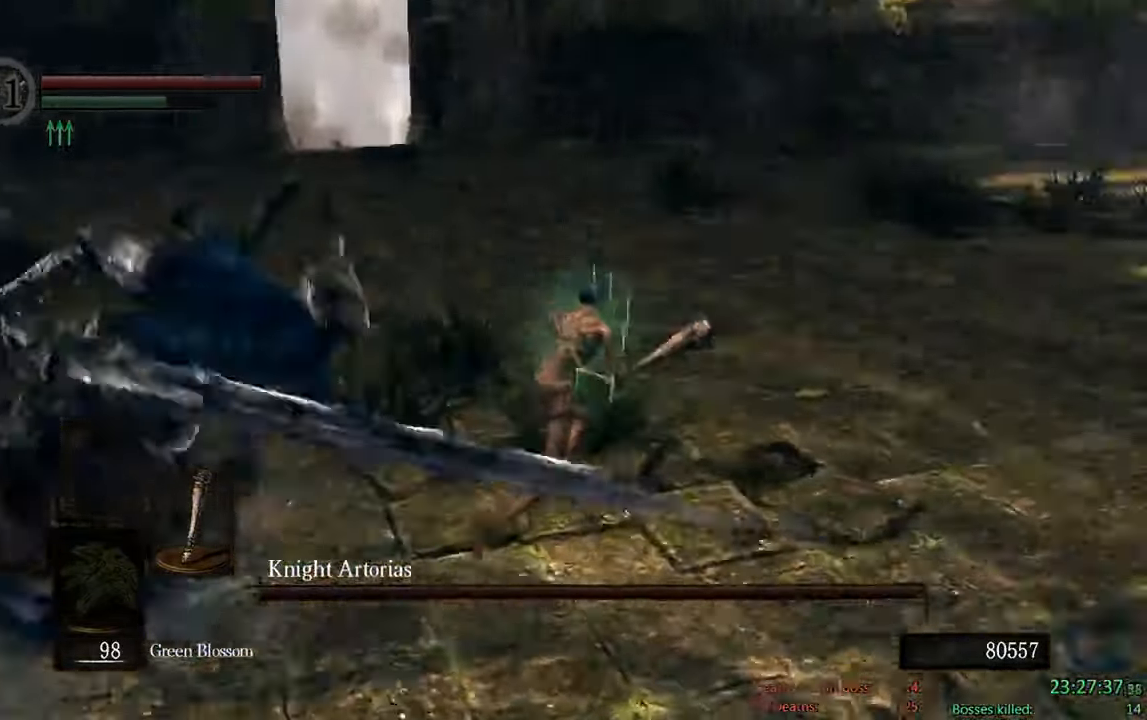
{"buttons": ["B"], "left_stick": "up", "right_stick": "right", "events": [[333, "left_stick", "up"]]}
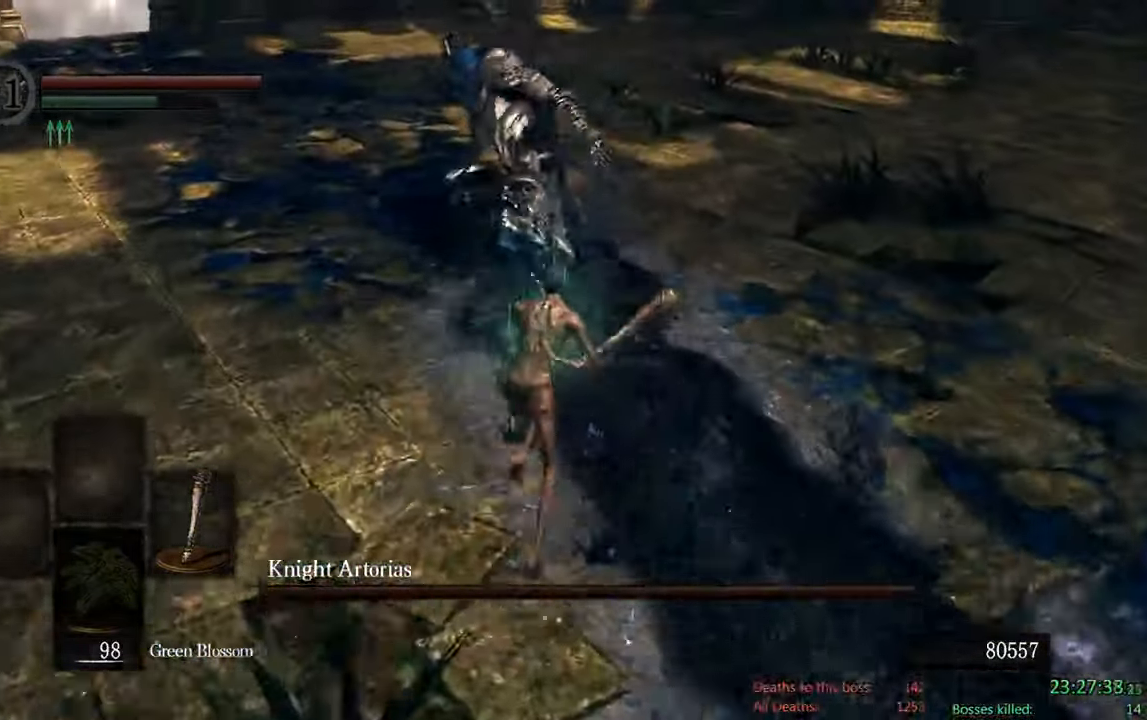
{"buttons": [], "left_stick": "up", "right_stick": "center"}
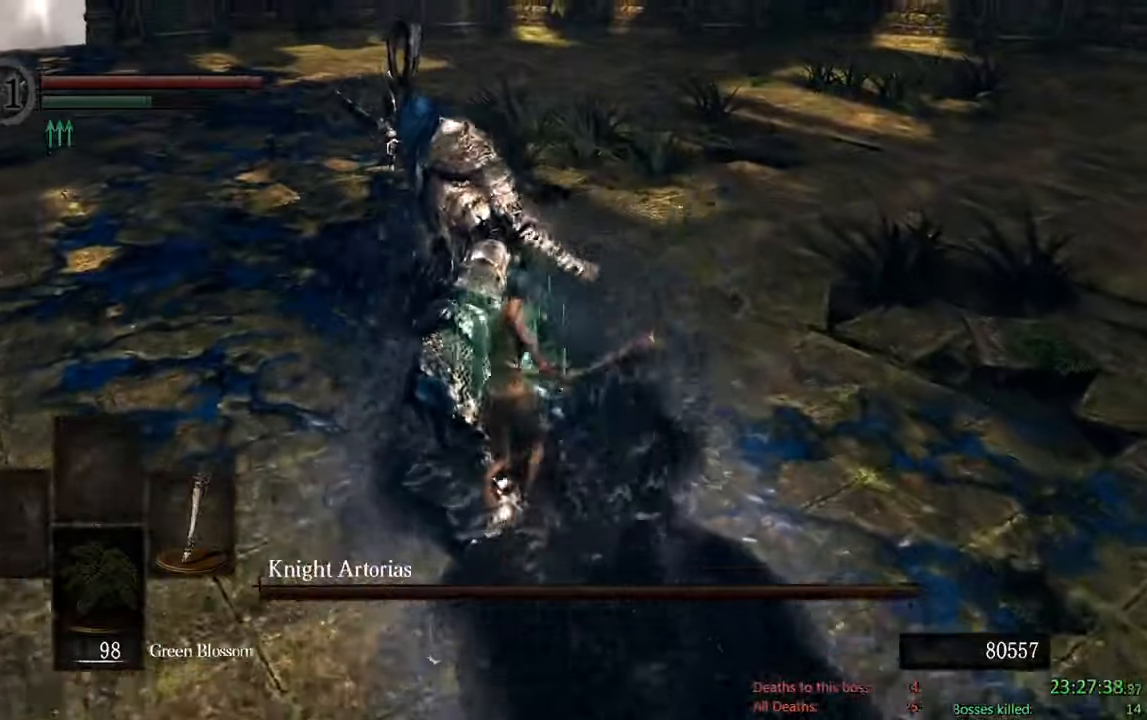
{"buttons": ["B"], "left_stick": "up-left", "right_stick": "center", "events": [[267, "left_stick", "up-left"], [434, "B", "down"]]}
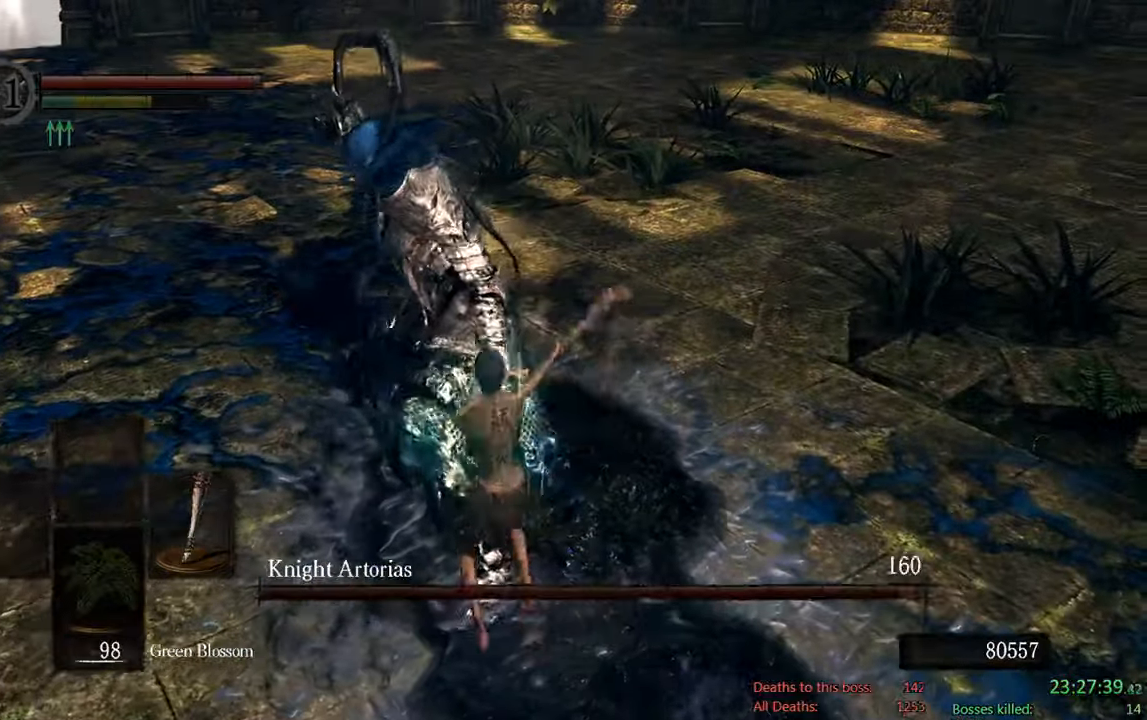
{"buttons": ["B"], "left_stick": "down", "right_stick": "center", "events": [[50, "left_stick", "left"], [217, "left_stick", "down"], [284, "right_stick", "left"], [417, "right_stick", "center"]]}
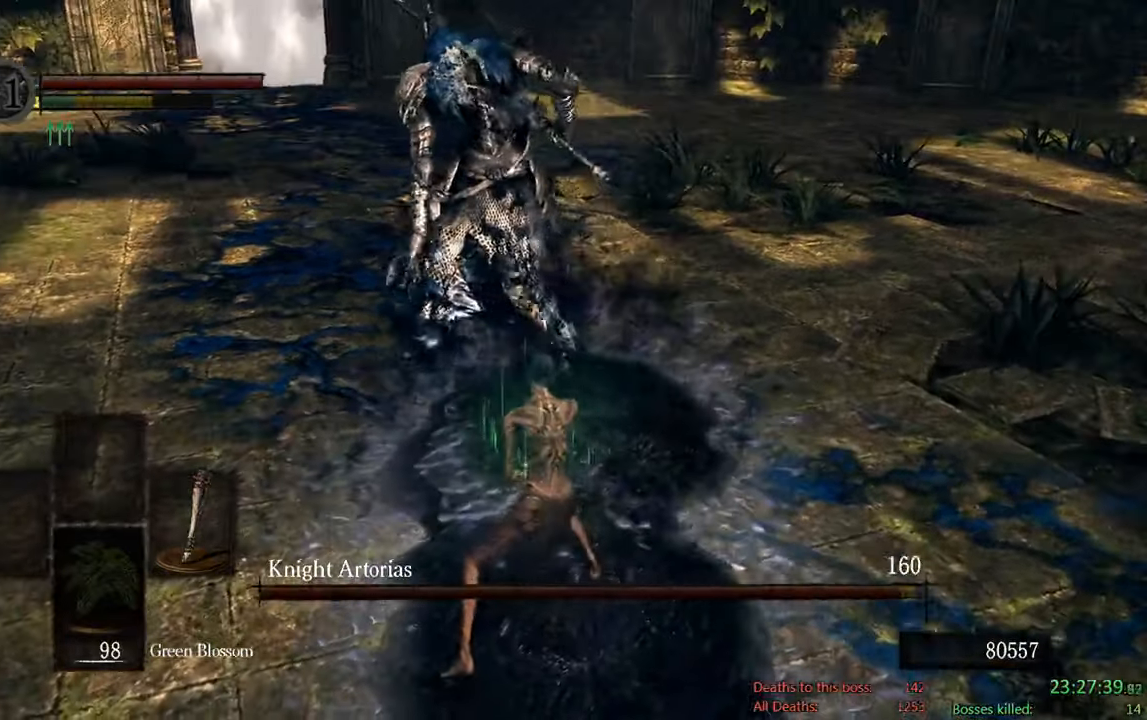
{"buttons": ["B"], "left_stick": "down", "right_stick": "center", "events": [[317, "right_stick", "up-left"], [467, "right_stick", "center"]]}
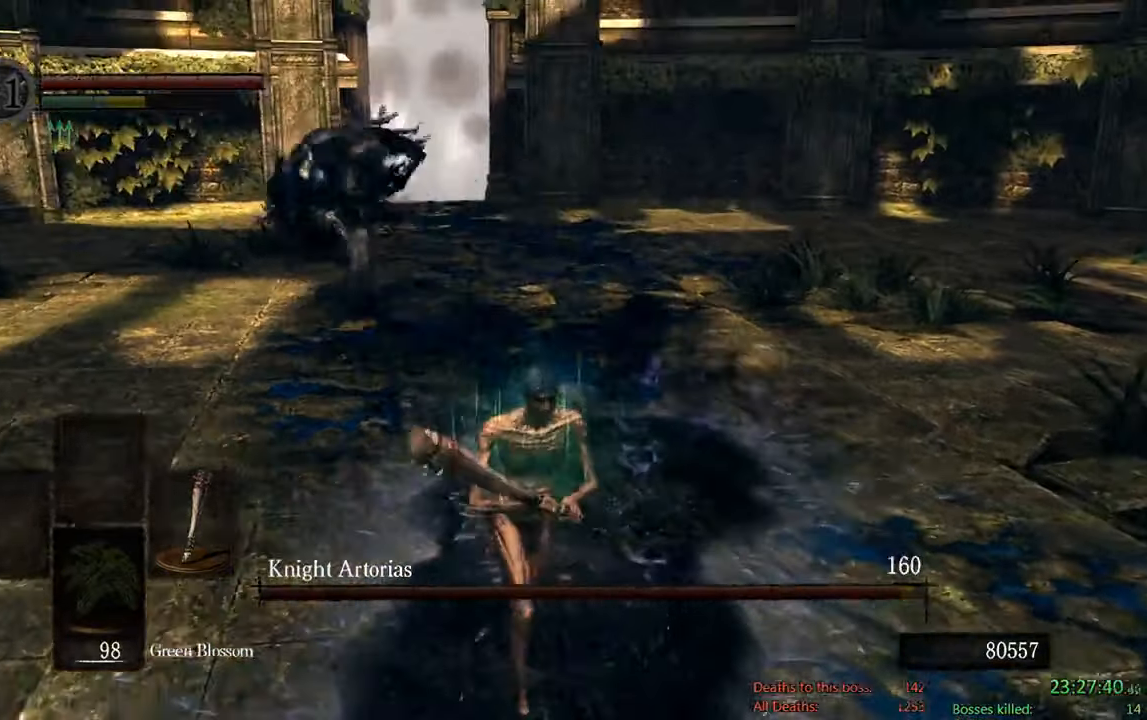
{"buttons": [], "left_stick": "down", "right_stick": "center", "events": [[134, "right_stick", "left"], [334, "B", "up"], [334, "right_stick", "center"]]}
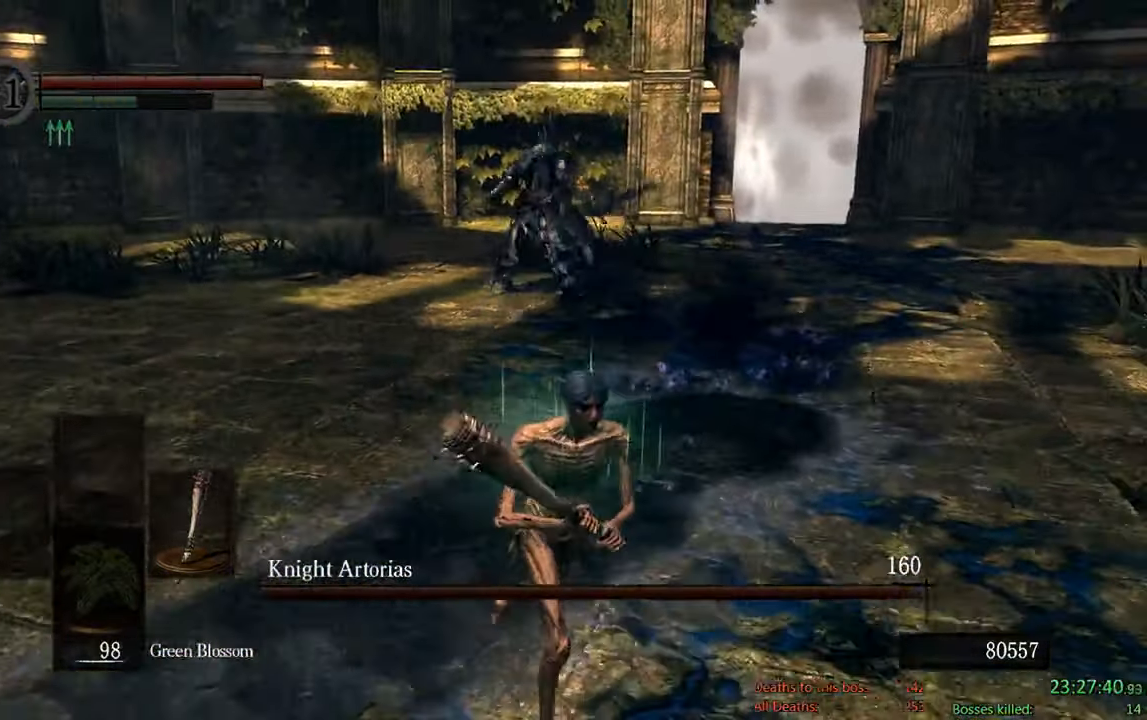
{"buttons": [], "left_stick": "down", "right_stick": "center", "events": []}
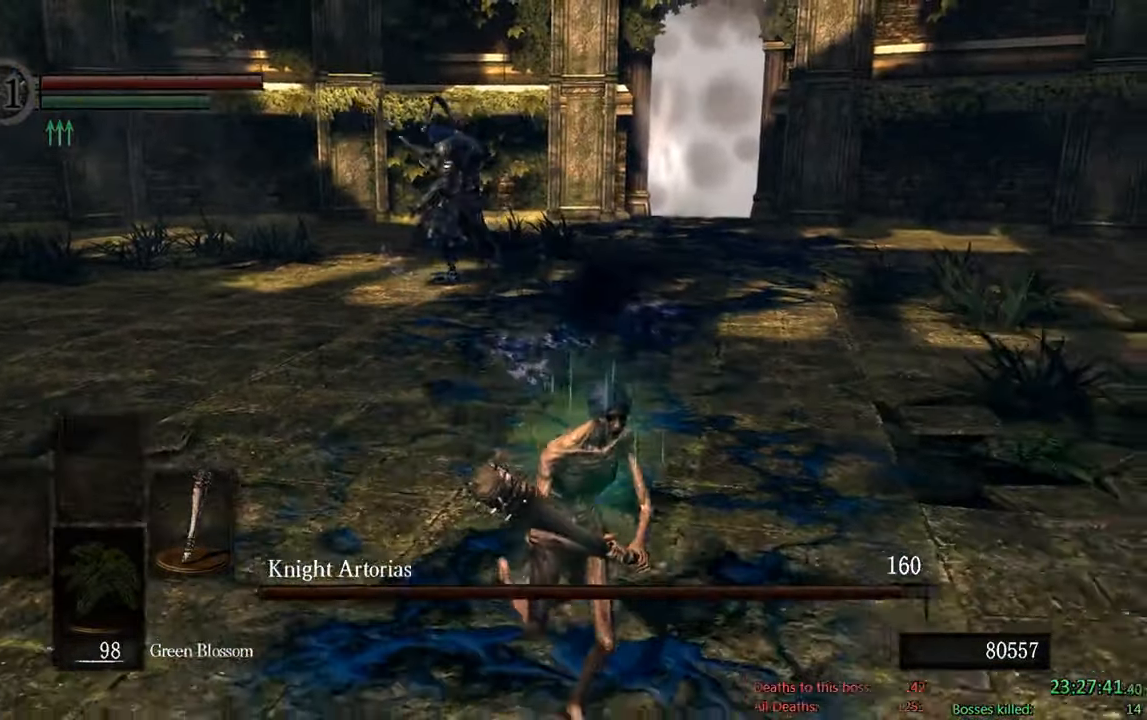
{"buttons": ["B"], "left_stick": "down", "right_stick": "center", "events": [[17, "B", "down"], [217, "right_stick", "left"], [367, "right_stick", "center"]]}
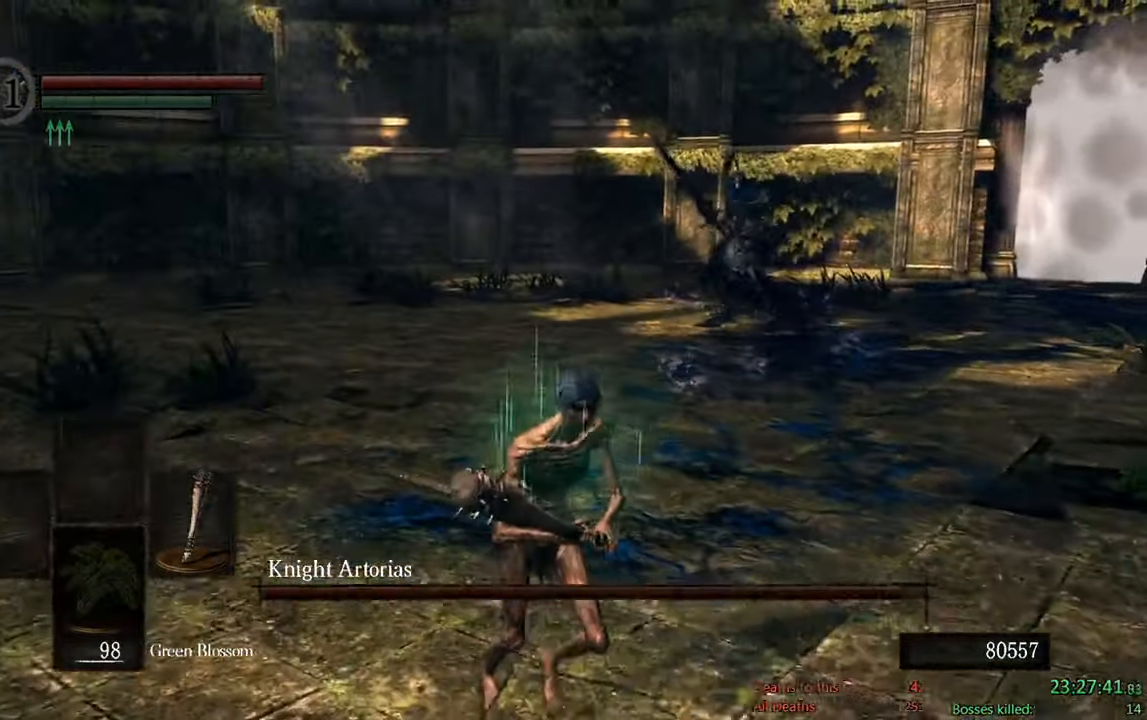
{"buttons": ["B"], "left_stick": "down-right", "right_stick": "center", "events": [[300, "left_stick", "down-right"]]}
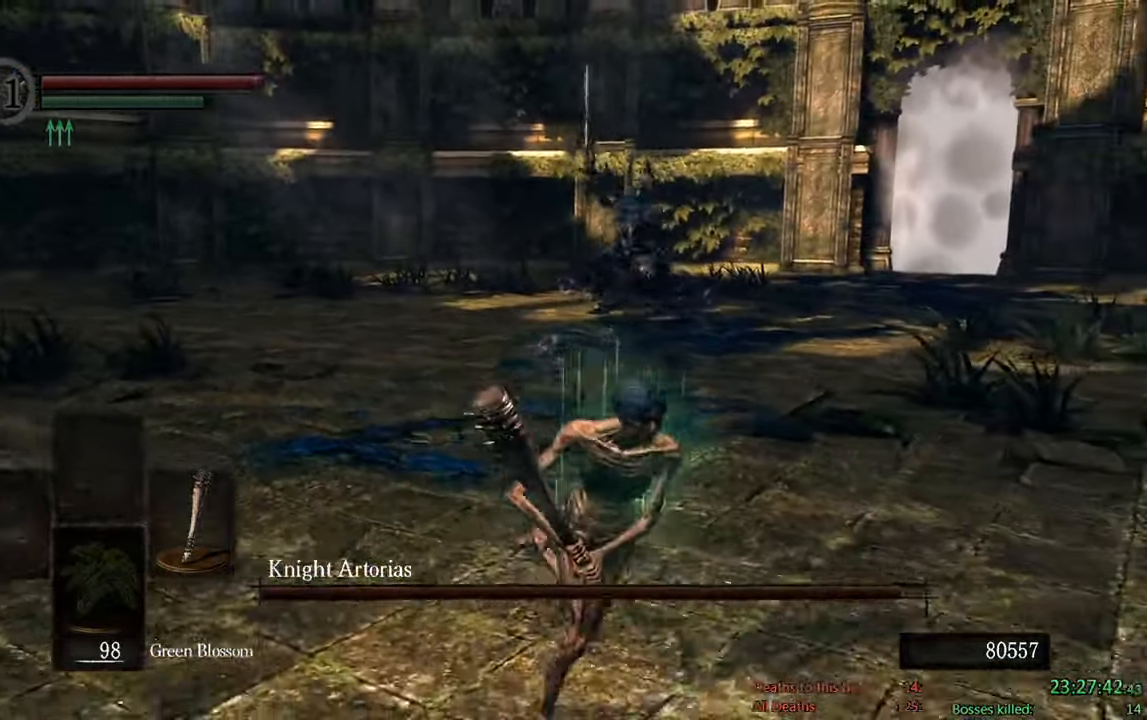
{"buttons": ["B"], "left_stick": "up-right", "right_stick": "center", "events": [[300, "left_stick", "up-right"]]}
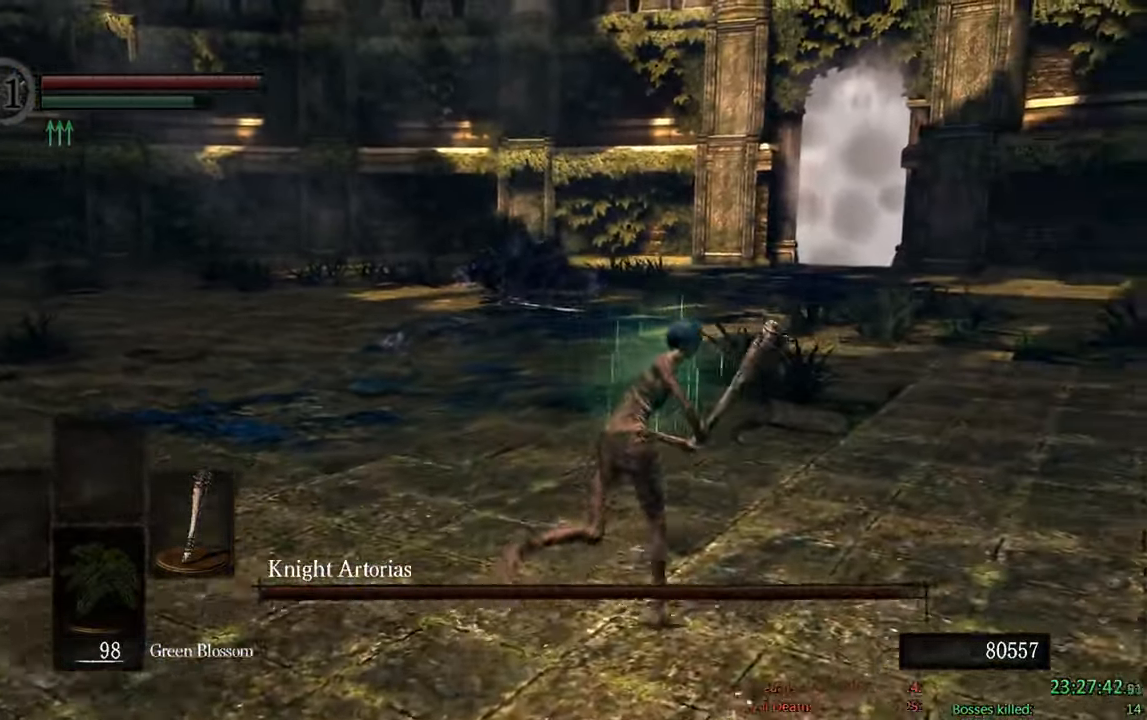
{"buttons": ["B"], "left_stick": "down-right", "right_stick": "center", "events": [[167, "left_stick", "right"], [200, "right_stick", "up-left"], [300, "right_stick", "center"], [350, "left_stick", "down-right"]]}
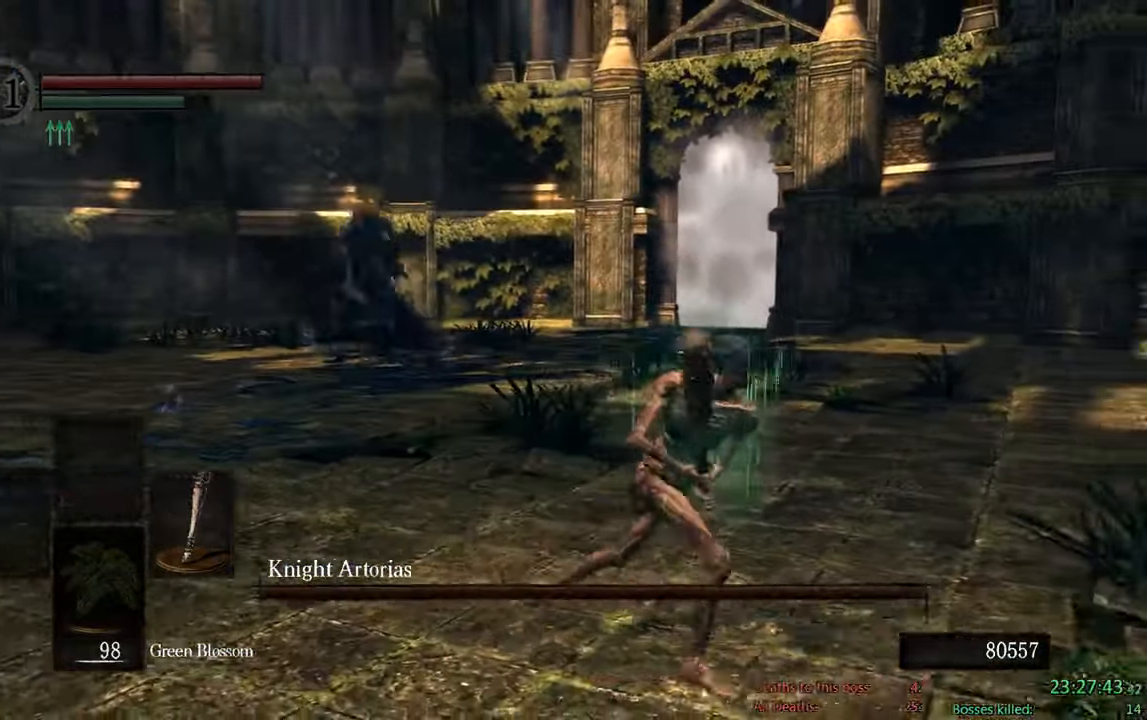
{"buttons": ["B"], "left_stick": "down-right", "right_stick": "center", "events": [[34, "right_stick", "up-left"], [167, "right_stick", "center"]]}
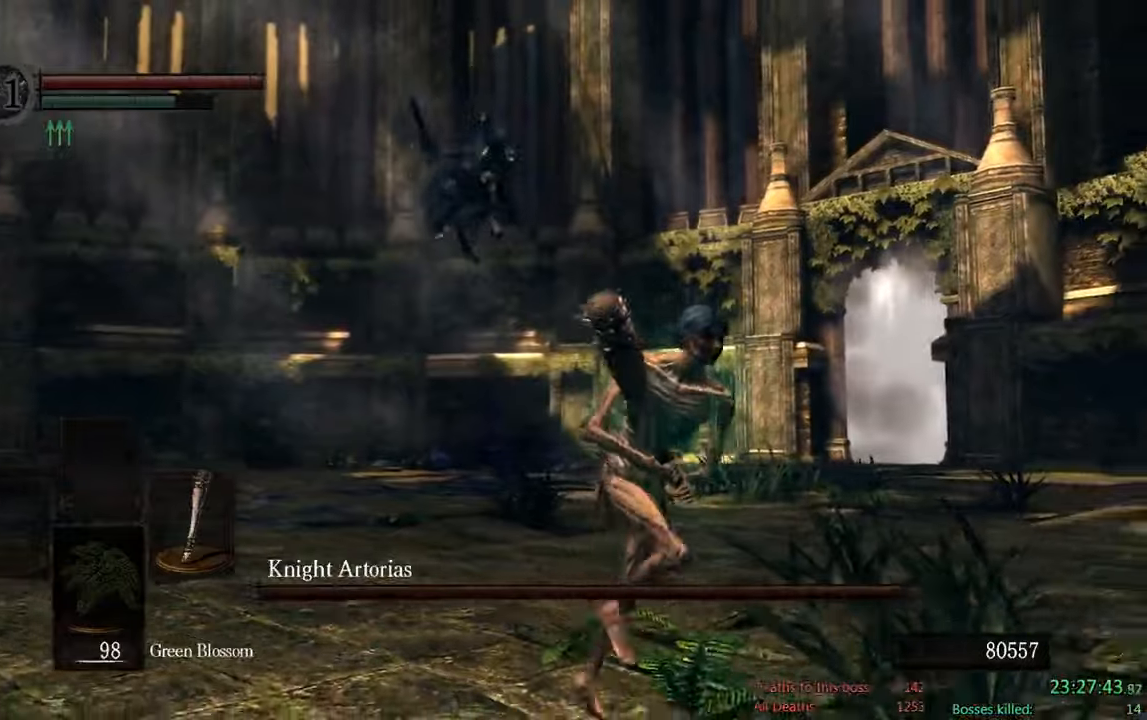
{"buttons": ["B"], "left_stick": "down-right", "right_stick": "center", "events": [[200, "right_stick", "down"], [350, "right_stick", "center"]]}
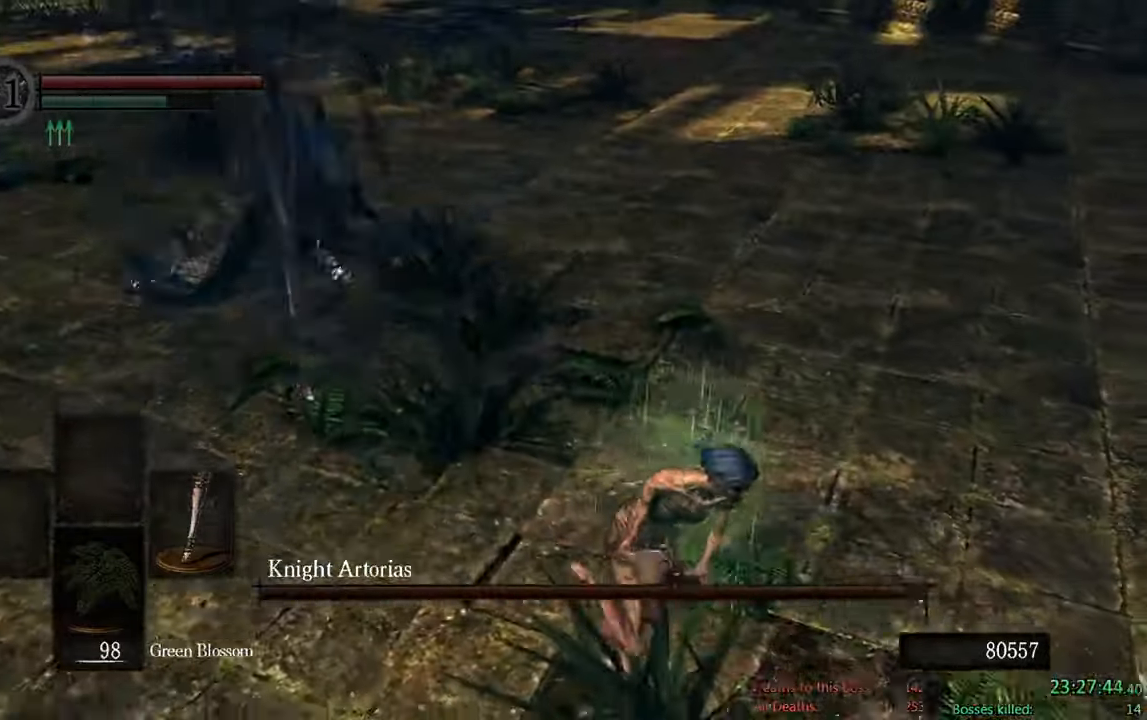
{"buttons": ["B"], "left_stick": "up-left", "right_stick": "center", "events": [[166, "left_stick", "up-right"], [333, "left_stick", "up-left"]]}
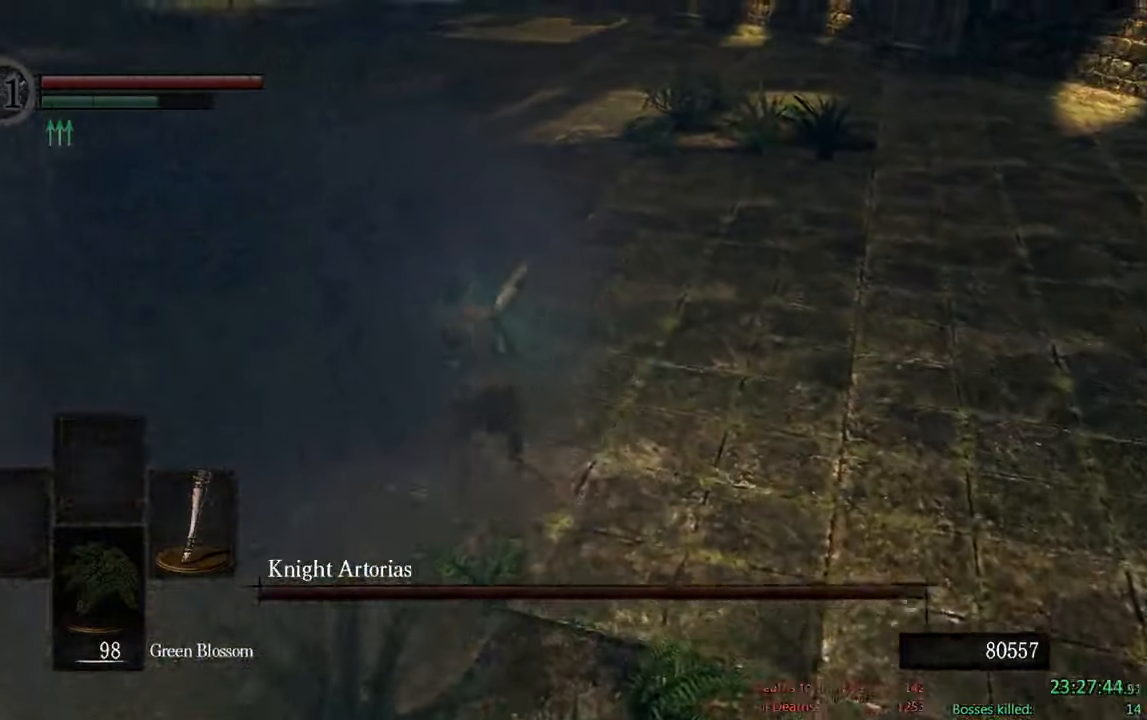
{"buttons": [], "left_stick": "up-left", "right_stick": "center", "events": [[133, "R1", "down"], [283, "R1", "up"], [350, "B", "up"]]}
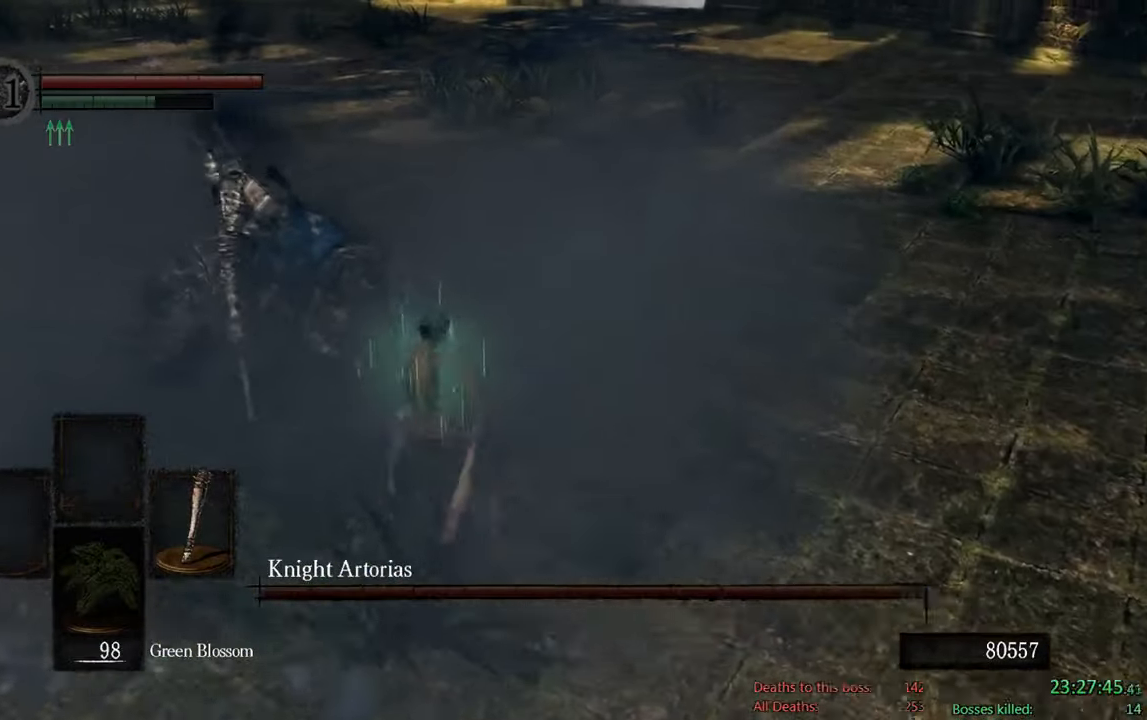
{"buttons": ["B"], "left_stick": "down", "right_stick": "center", "events": [[183, "left_stick", "left"], [233, "B", "down"], [283, "left_stick", "down-left"], [400, "left_stick", "down"]]}
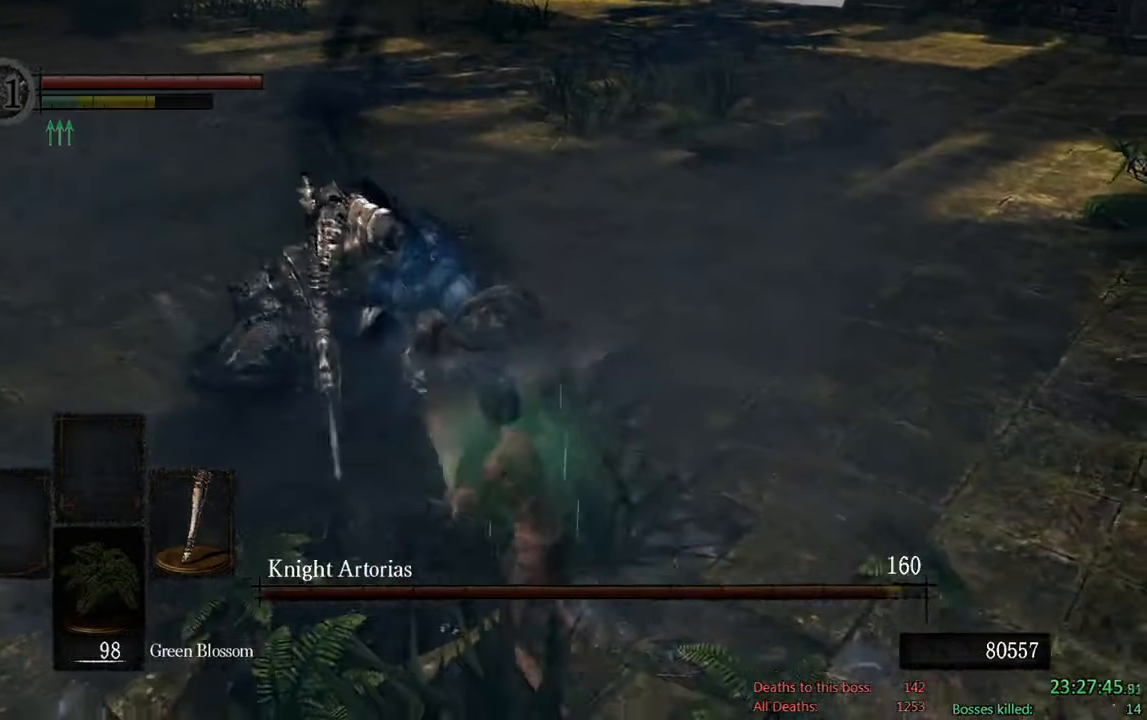
{"buttons": ["B"], "left_stick": "down", "right_stick": "center", "events": [[100, "right_stick", "left"], [333, "right_stick", "center"]]}
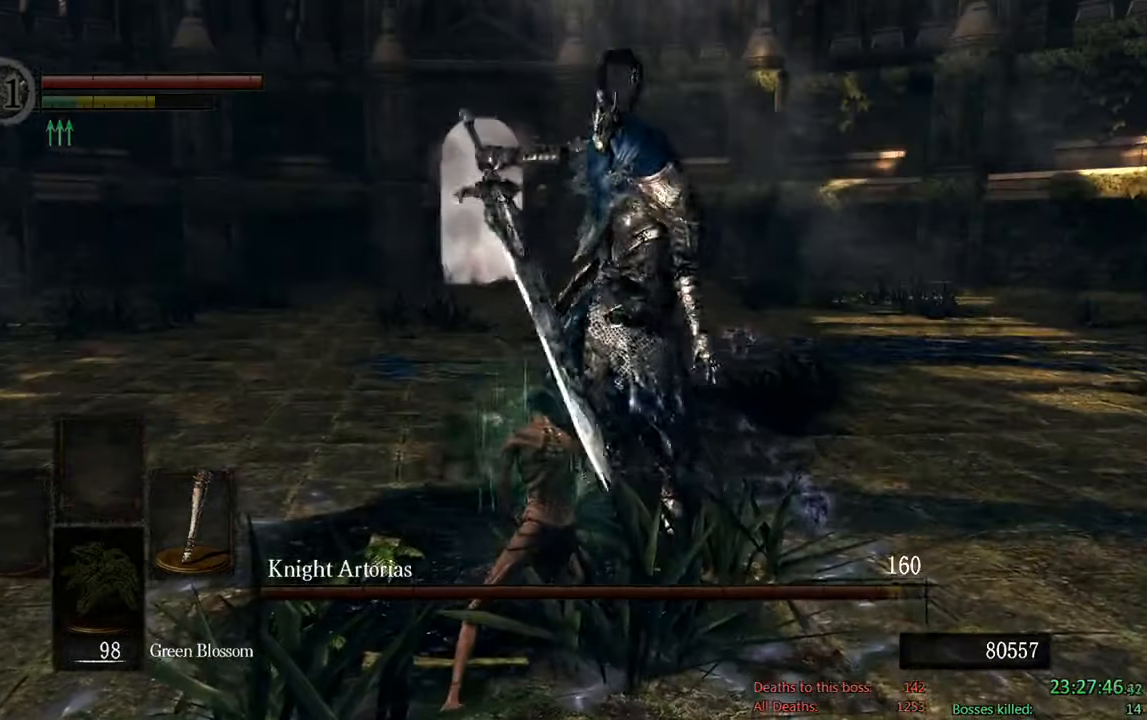
{"buttons": ["B"], "left_stick": "down", "right_stick": "left", "events": [[383, "right_stick", "left"]]}
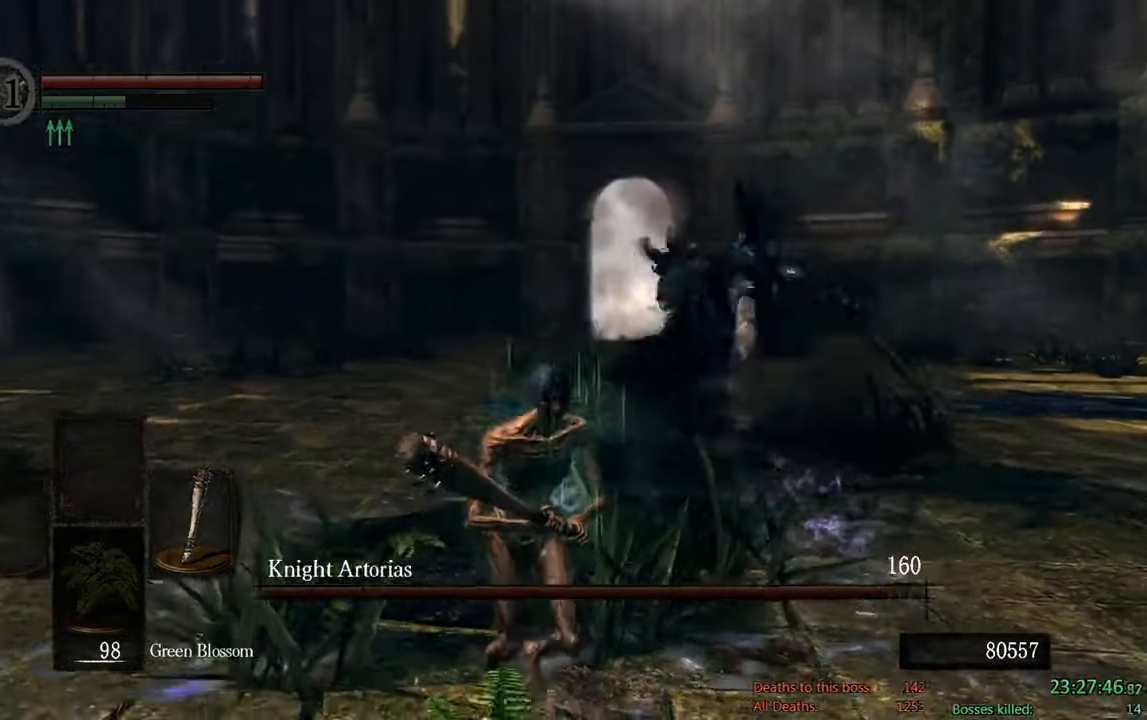
{"buttons": [], "left_stick": "down-right", "right_stick": "center", "events": [[33, "right_stick", "center"], [266, "left_stick", "down-right"], [333, "B", "up"]]}
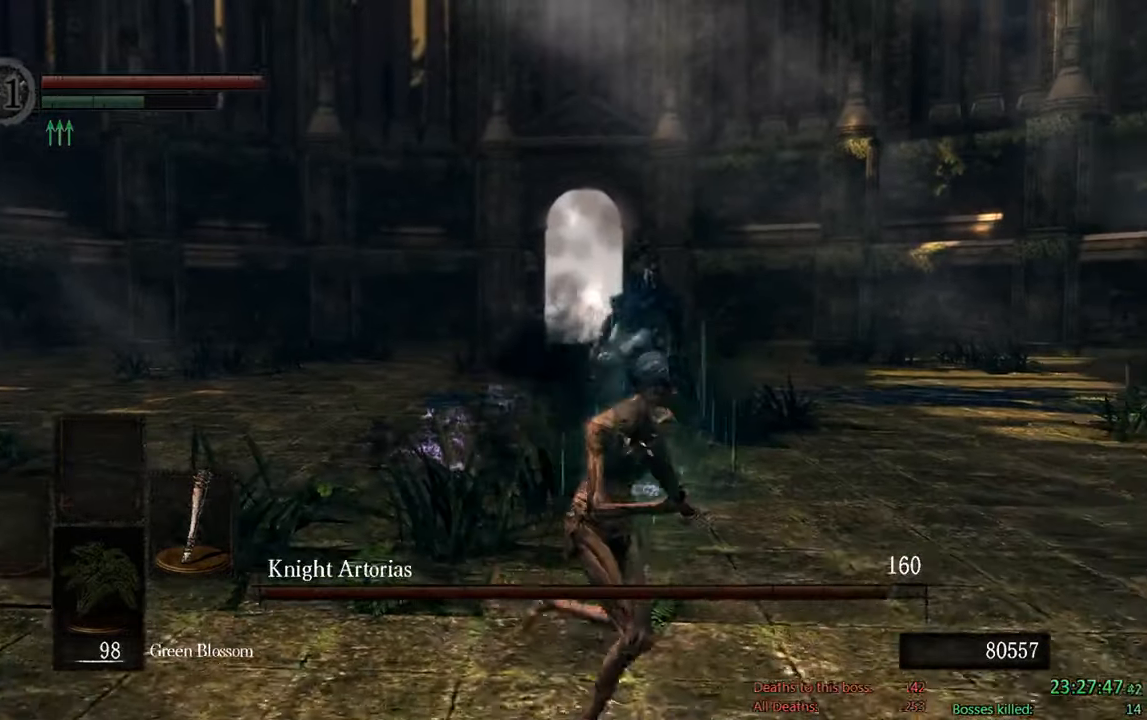
{"buttons": ["B"], "left_stick": "down-right", "right_stick": "center", "events": [[183, "B", "down"]]}
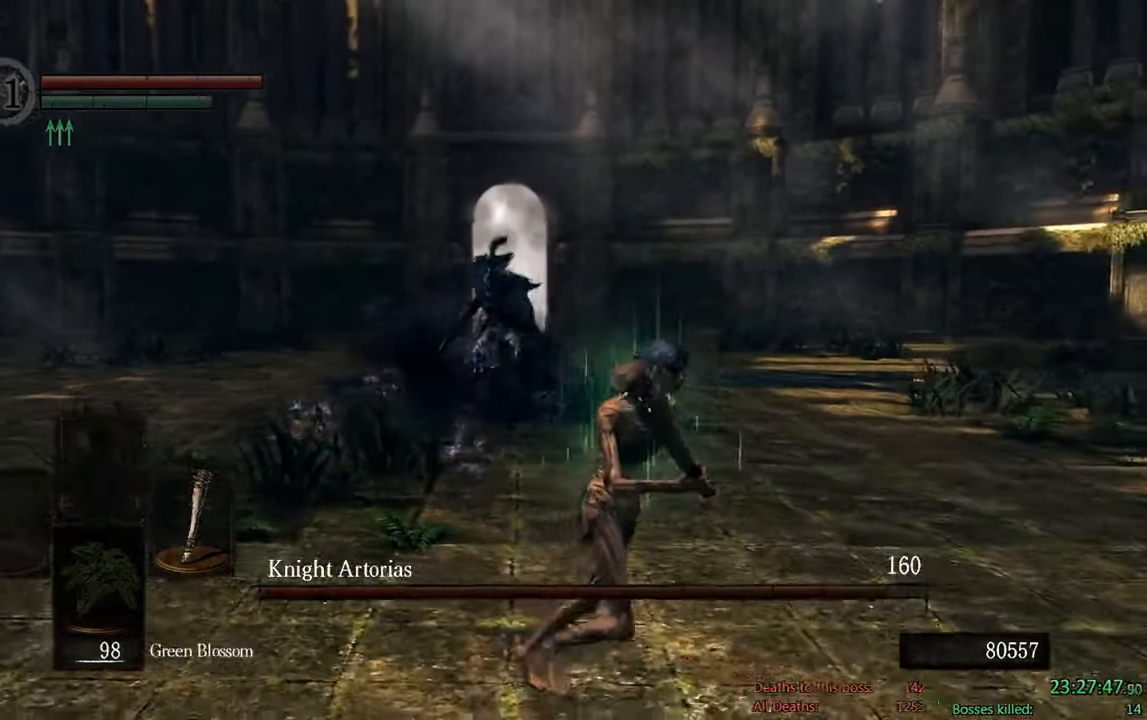
{"buttons": ["B"], "left_stick": "down-right", "right_stick": "center", "events": [[150, "right_stick", "left"], [316, "right_stick", "center"]]}
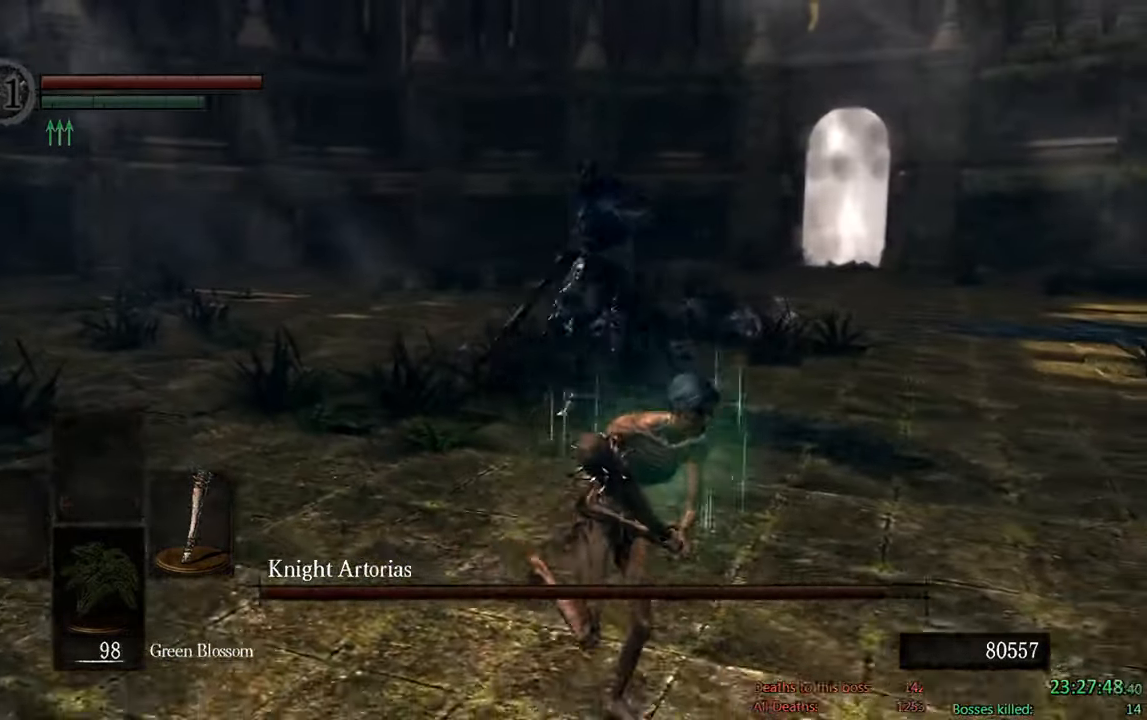
{"buttons": ["B"], "left_stick": "down-right", "right_stick": "center", "events": [[216, "right_stick", "left"], [383, "right_stick", "center"]]}
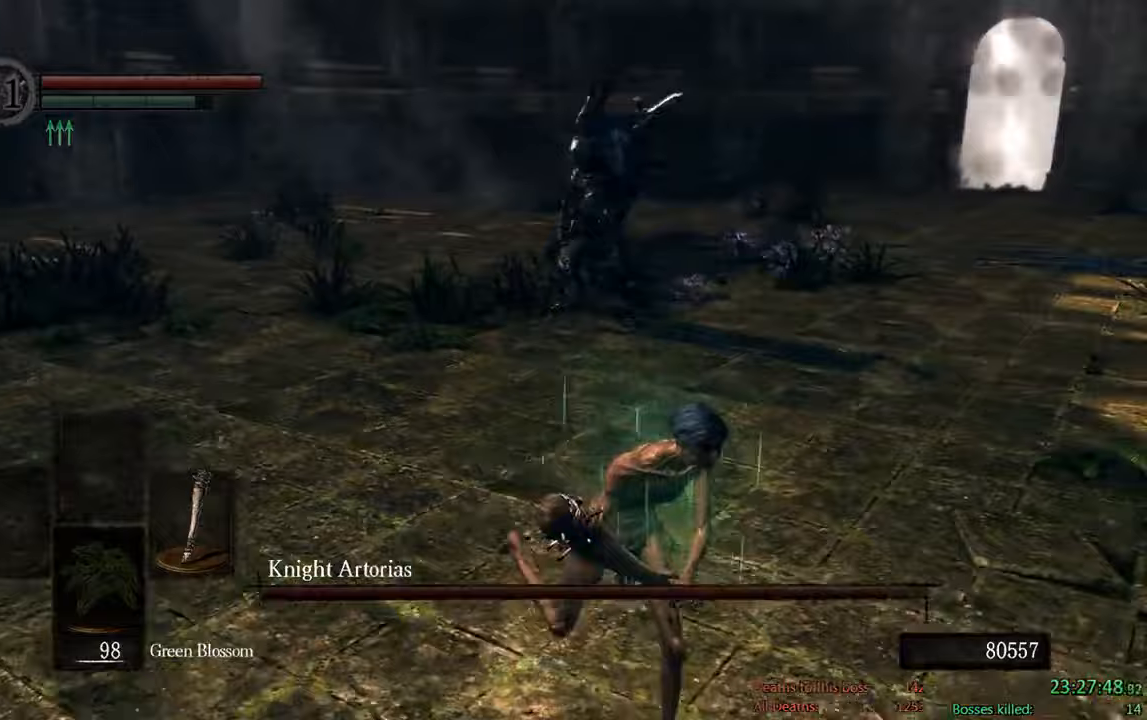
{"buttons": ["B"], "left_stick": "left", "right_stick": "center", "events": [[267, "left_stick", "down-left"], [483, "left_stick", "left"]]}
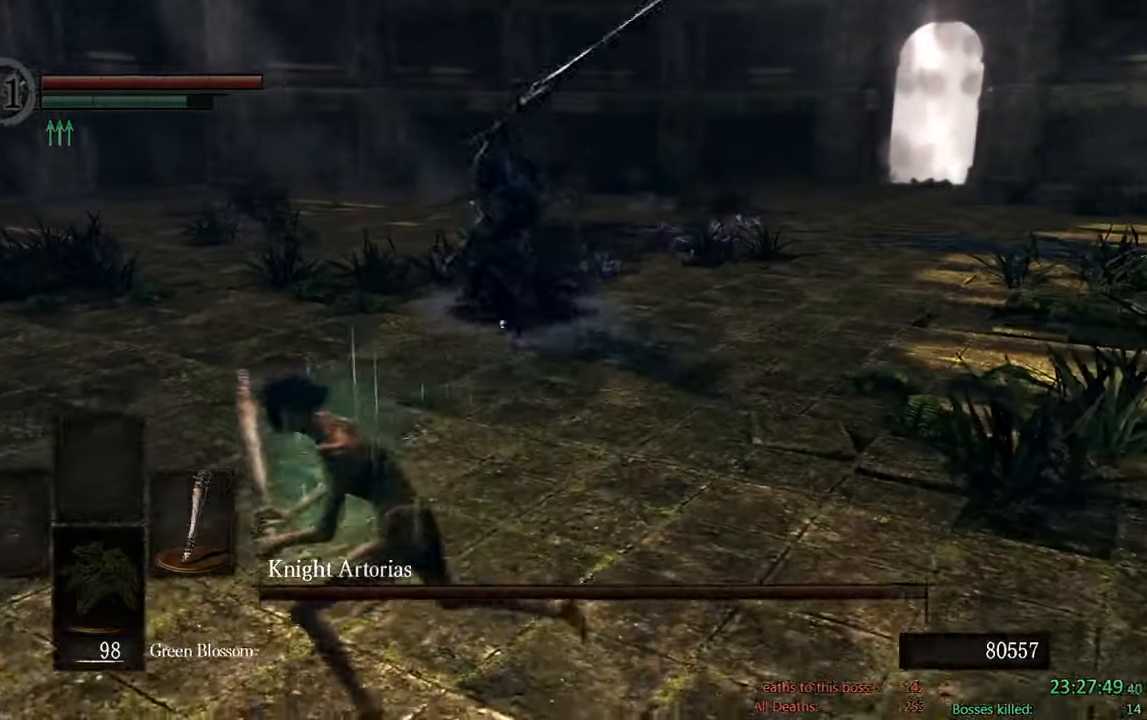
{"buttons": ["B"], "left_stick": "up", "right_stick": "center", "events": [[467, "left_stick", "up"]]}
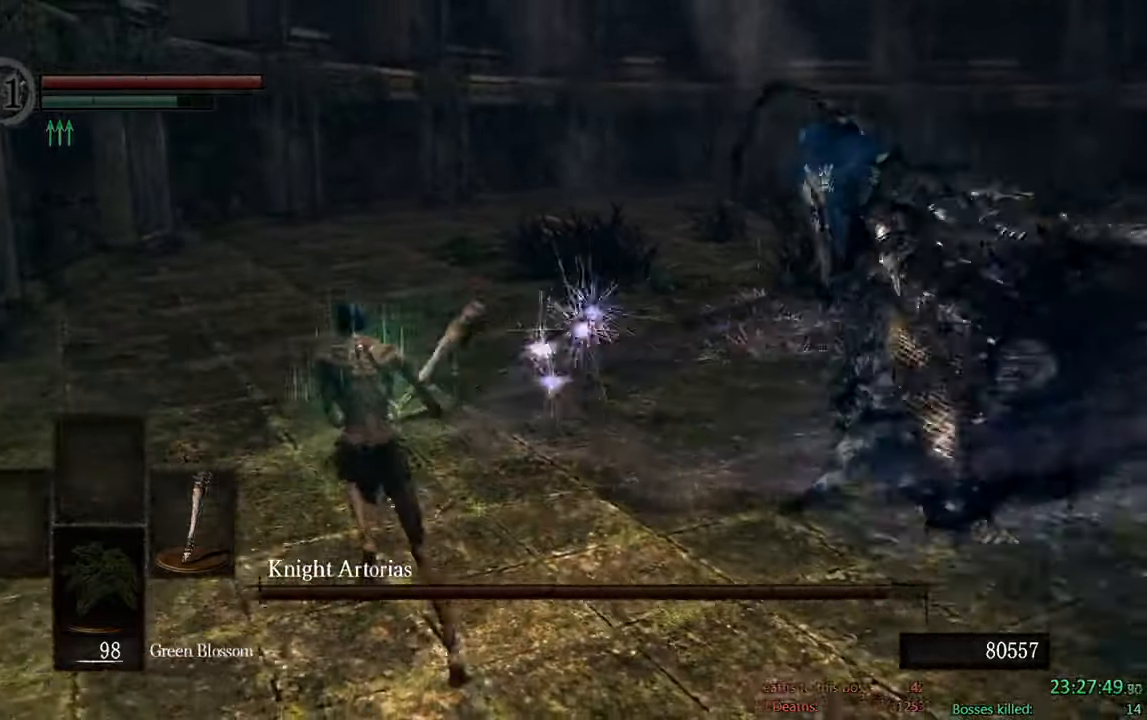
{"buttons": [], "left_stick": "right", "right_stick": "center", "events": [[100, "R1", "down"], [167, "left_stick", "up-right"], [267, "B", "up"], [267, "R1", "up"], [400, "left_stick", "right"]]}
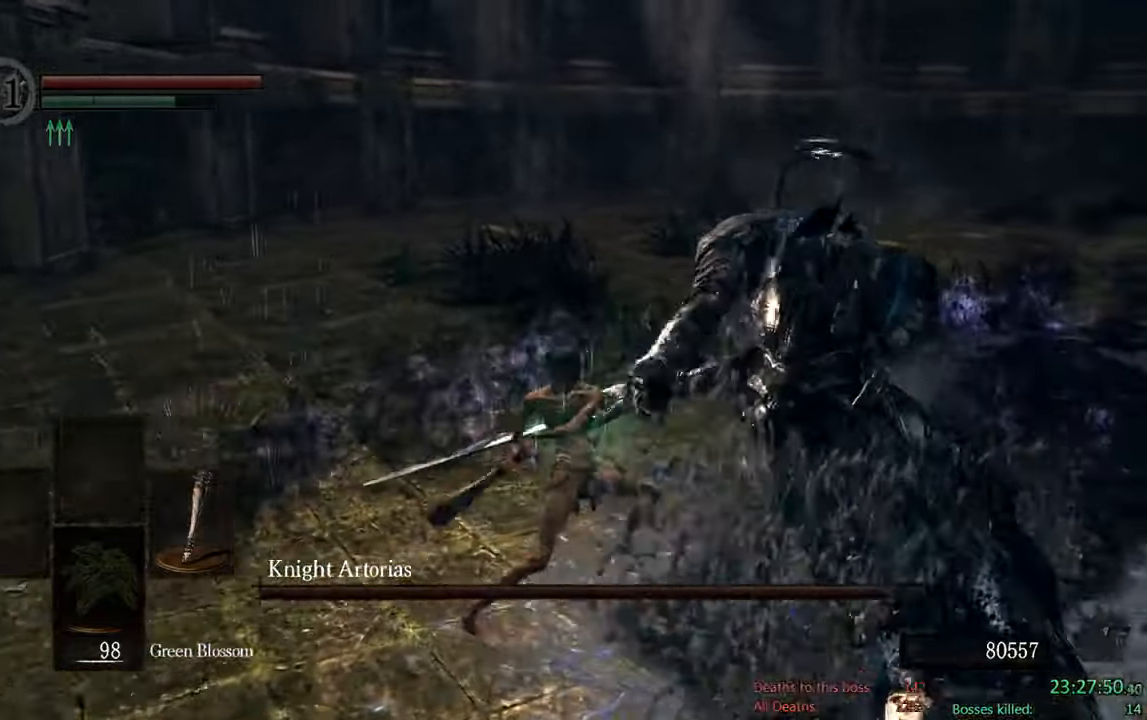
{"buttons": ["B"], "left_stick": "right", "right_stick": "center", "events": [[417, "B", "down"]]}
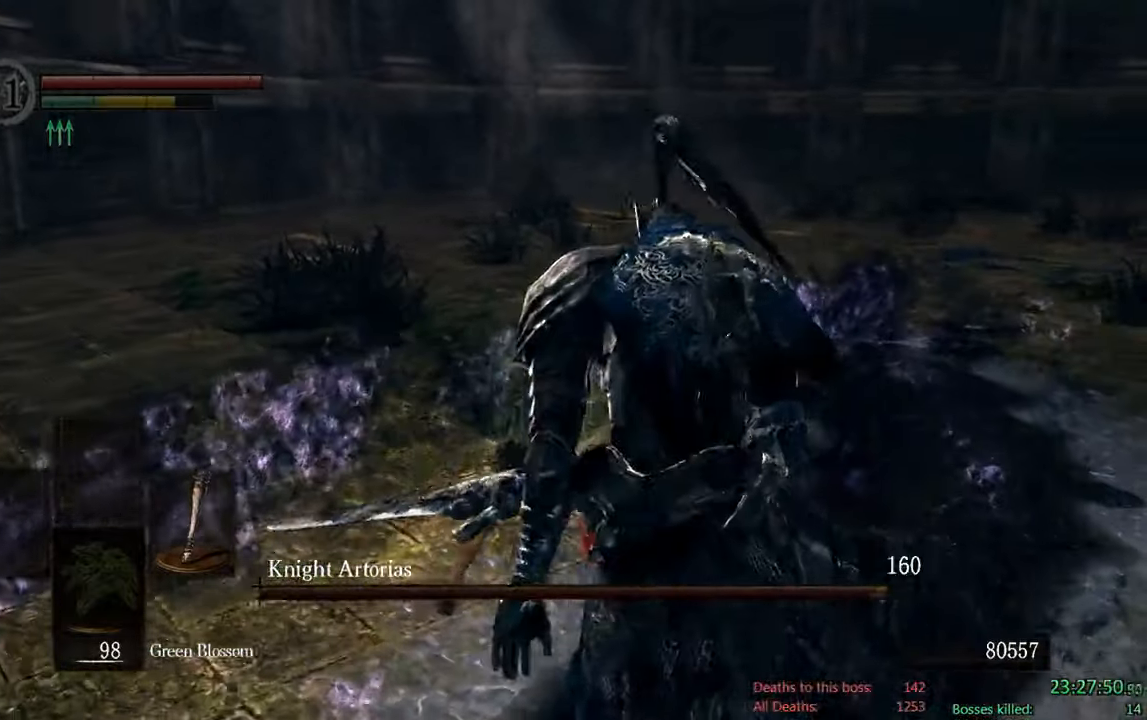
{"buttons": ["B"], "left_stick": "left", "right_stick": "right"}
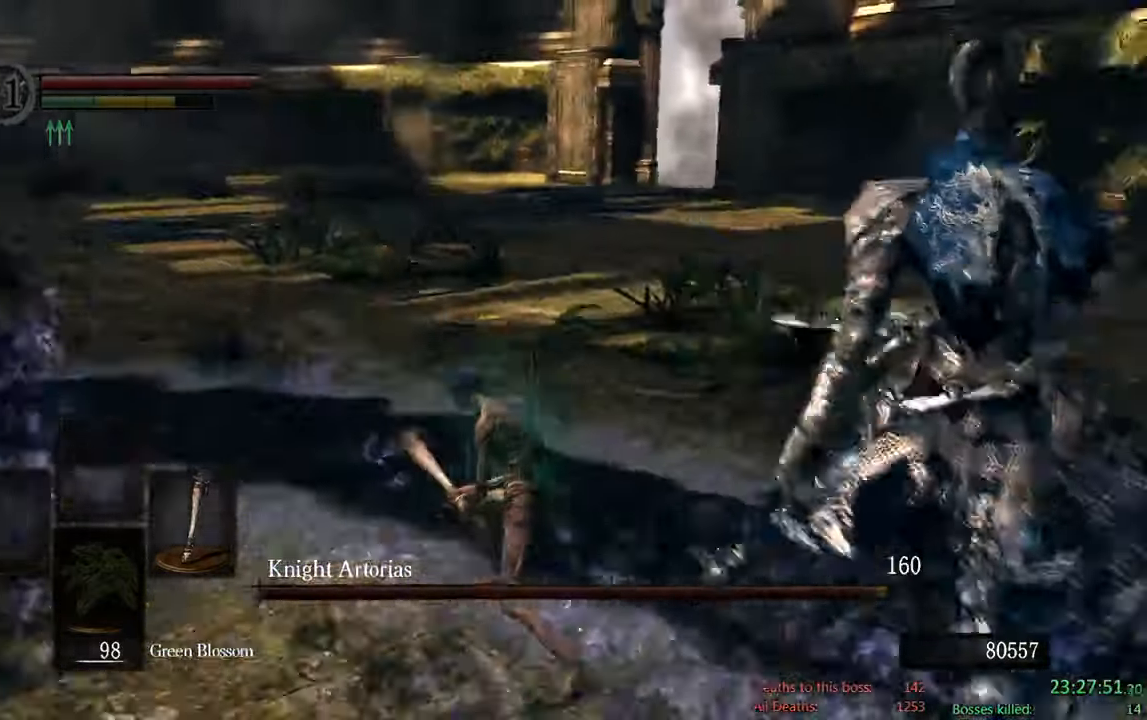
{"buttons": ["B"], "left_stick": "down-left", "right_stick": "center", "events": [[217, "right_stick", "center"], [250, "left_stick", "down-left"]]}
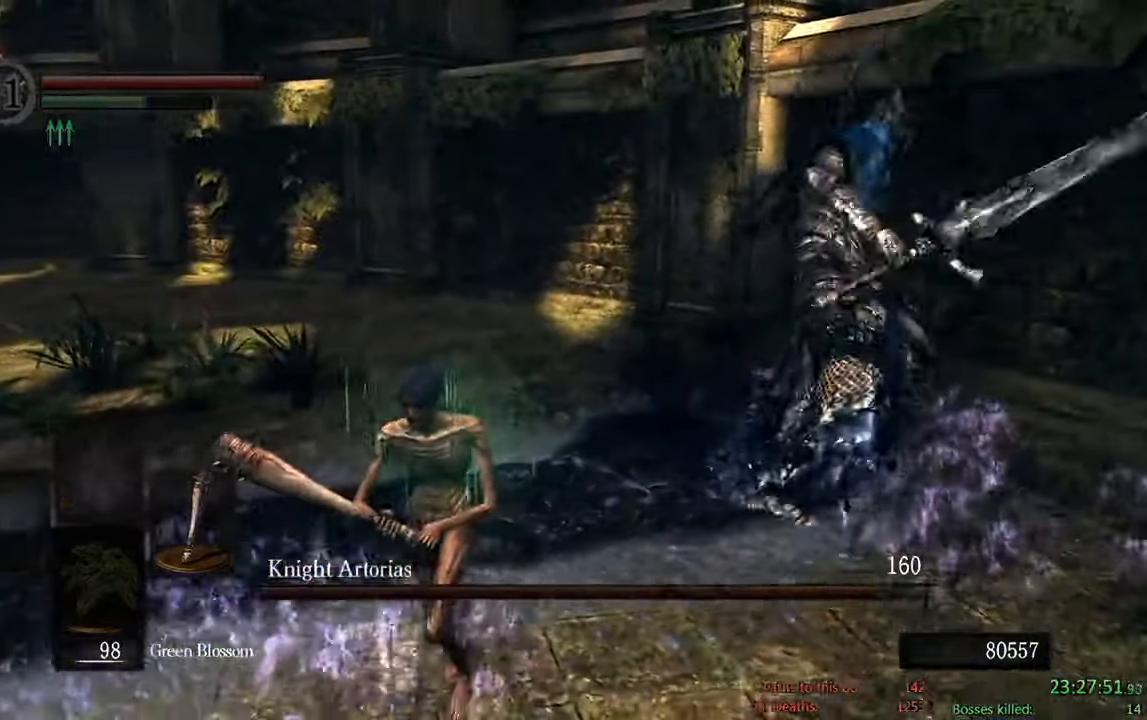
{"buttons": ["B"], "left_stick": "down-left", "right_stick": "center", "events": [[50, "right_stick", "right"], [250, "right_stick", "center"]]}